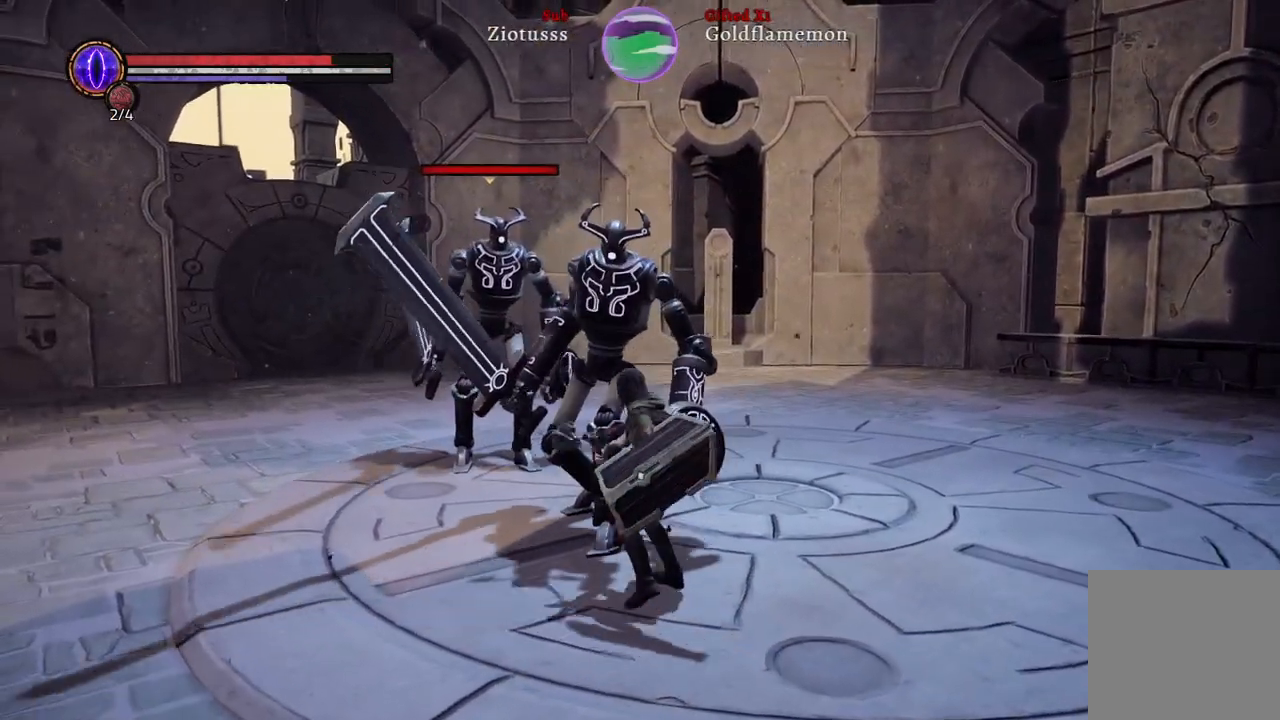
Gameplay with a controller (Xbox layout); each line is a JSON object with the inputs held at the frame after it. "events" lists button and stick changes between this image and that frame as [ms after this image, input, new state], when the widget could be followed in between.
{"buttons": ["L1"], "left_stick": "down-right", "right_stick": "center", "events": [[33, "left_stick", "down-right"], [417, "L1", "down"]]}
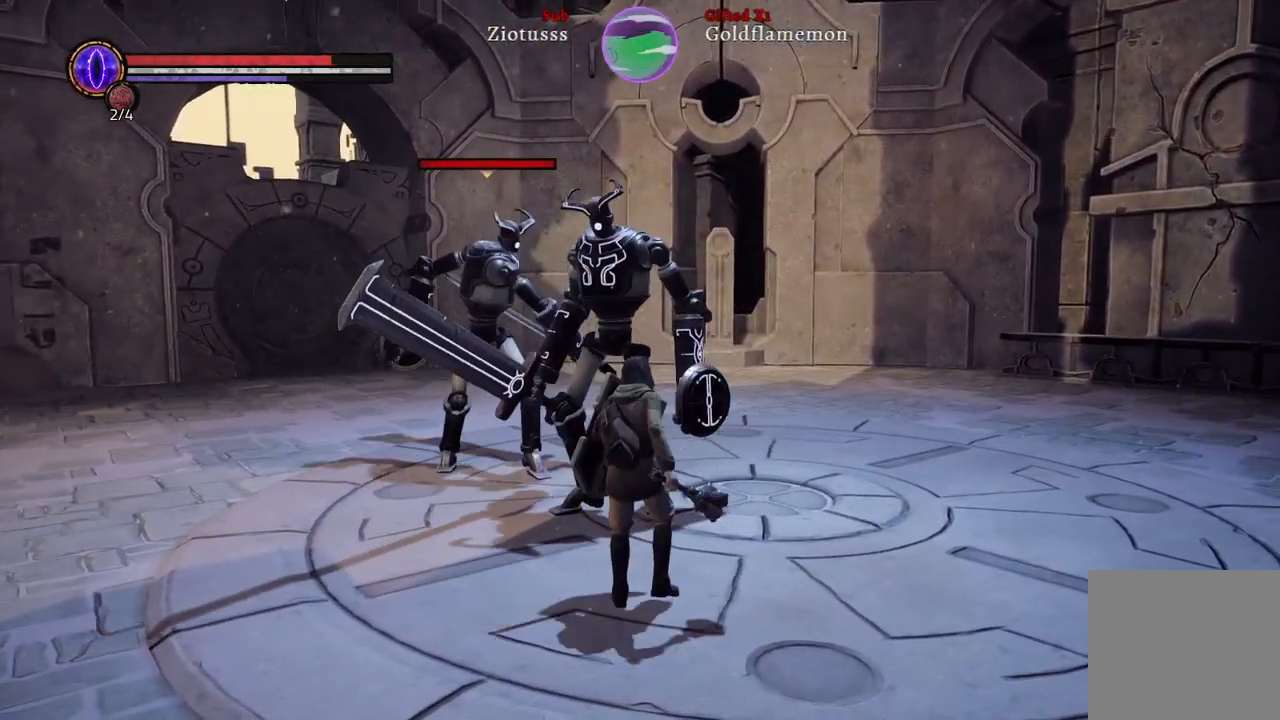
{"buttons": ["B", "L1"], "left_stick": "up", "right_stick": "center", "events": [[250, "left_stick", "up-right"], [367, "left_stick", "up"], [433, "B", "down"]]}
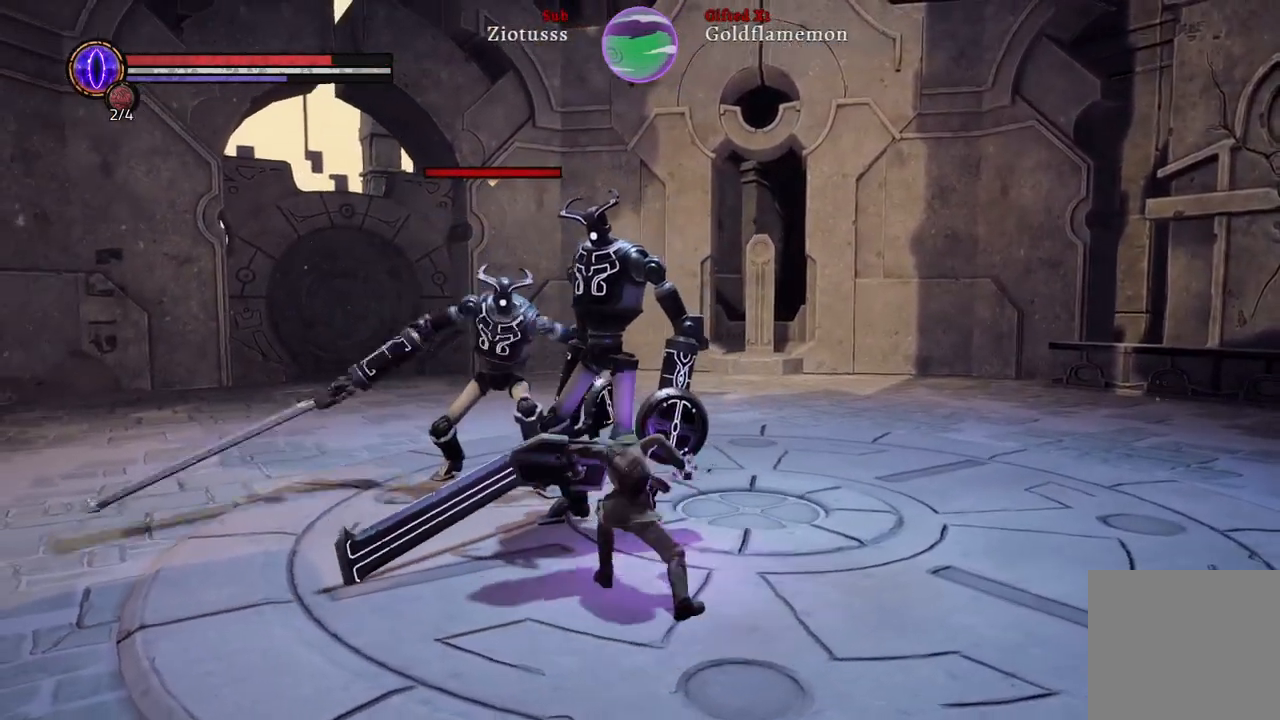
{"buttons": ["R1"], "left_stick": "up", "right_stick": "center", "events": [[67, "B", "up"], [450, "L1", "up"], [483, "R1", "down"]]}
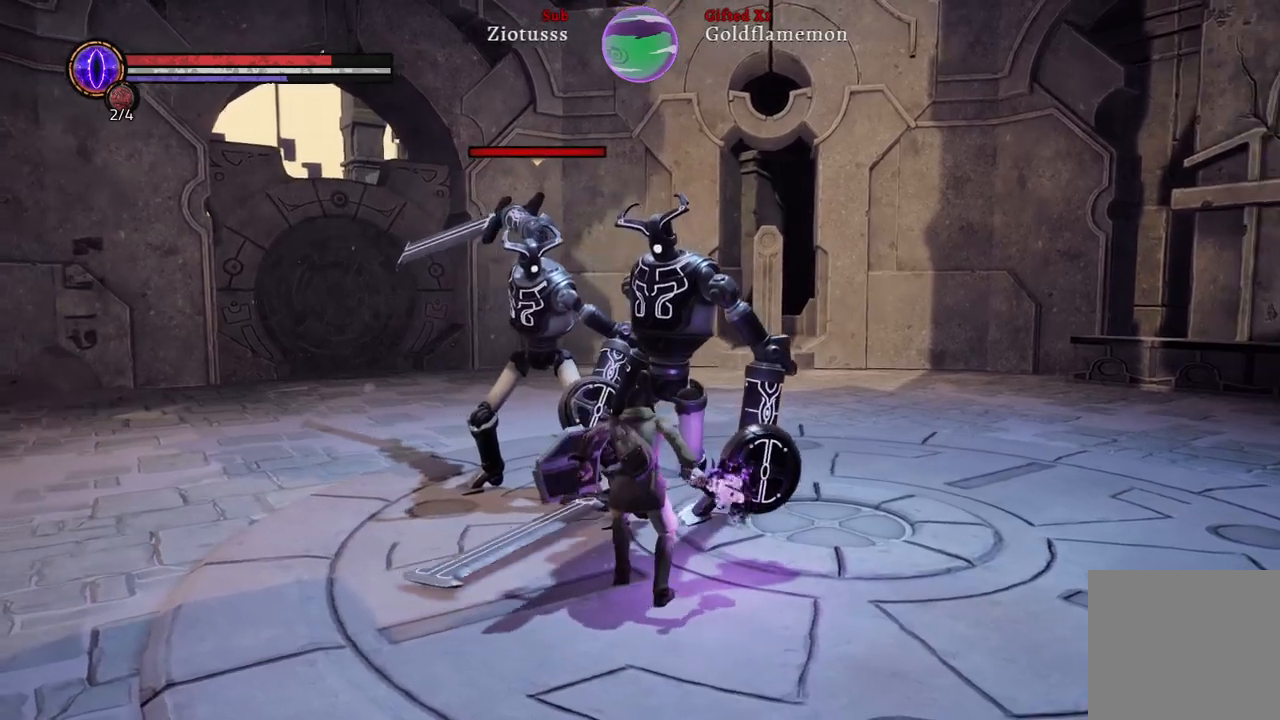
{"buttons": [], "left_stick": "up-left", "right_stick": "center", "events": [[117, "R1", "up"], [117, "left_stick", "up-left"]]}
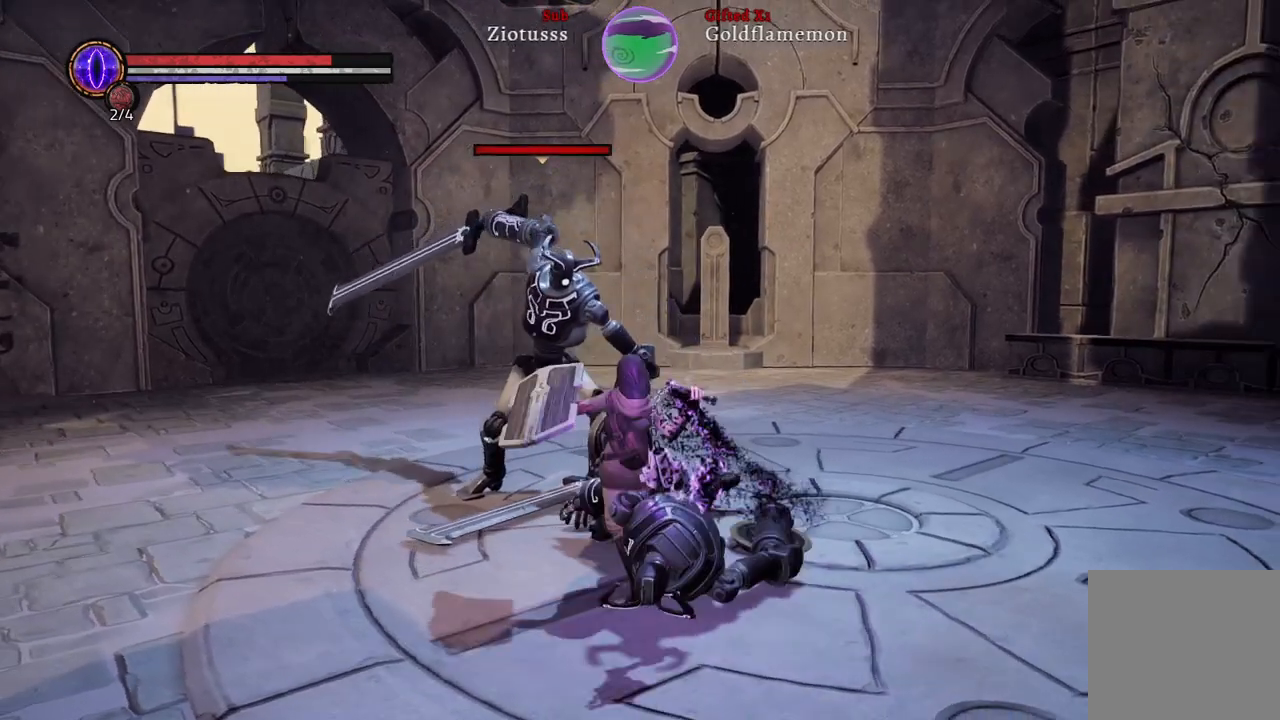
{"buttons": [], "left_stick": "up-left", "right_stick": "center", "events": []}
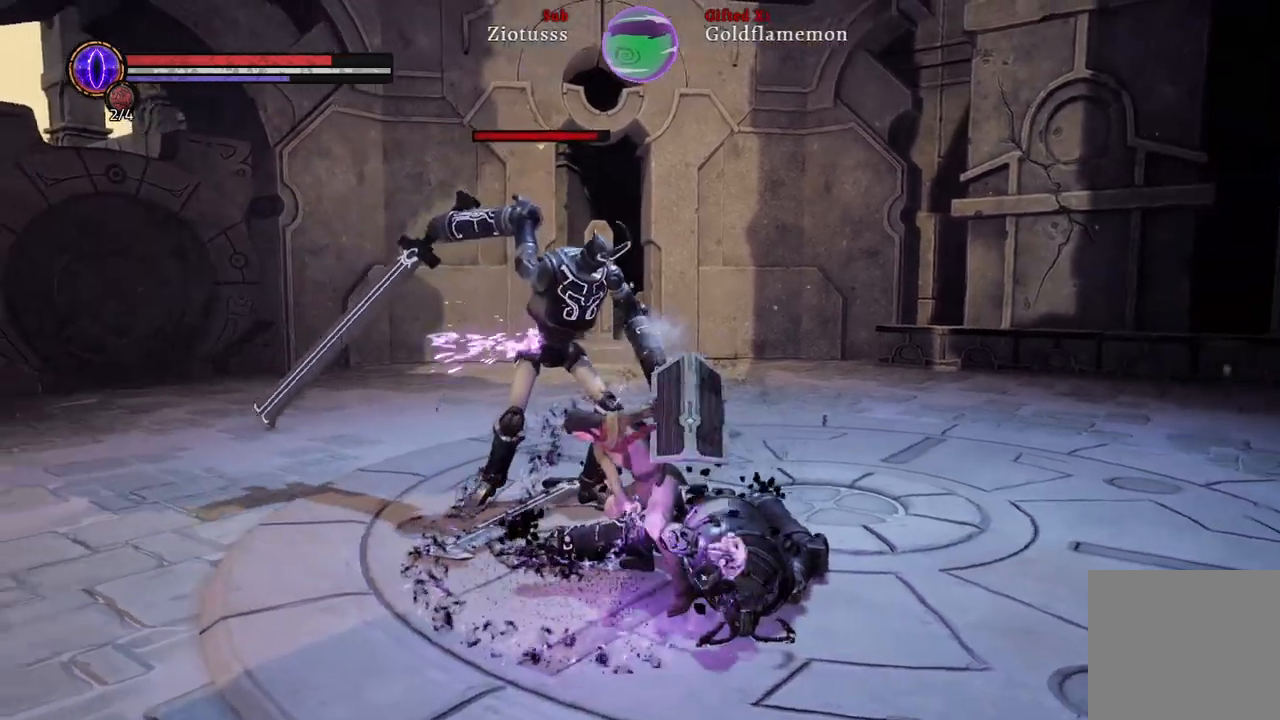
{"buttons": [], "left_stick": "up-left", "right_stick": "center", "events": [[17, "R1", "down"], [150, "R1", "up"]]}
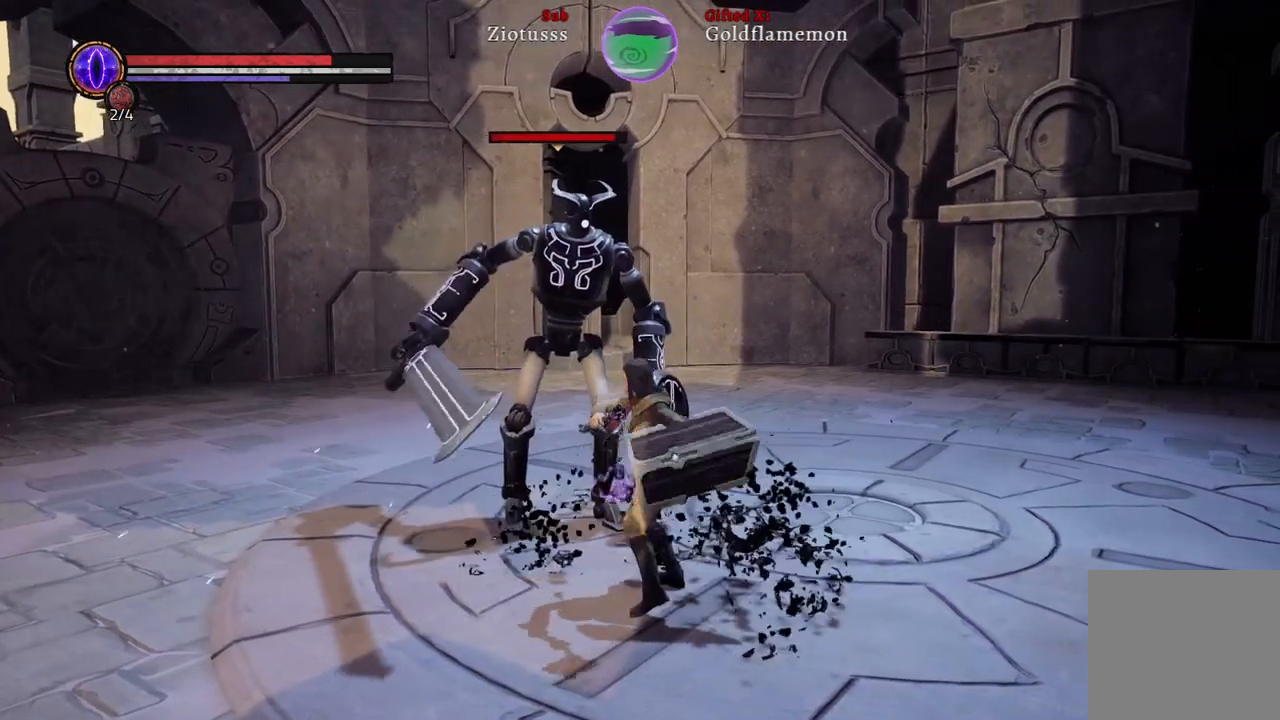
{"buttons": [], "left_stick": "down-left", "right_stick": "center", "events": [[283, "left_stick", "down-left"]]}
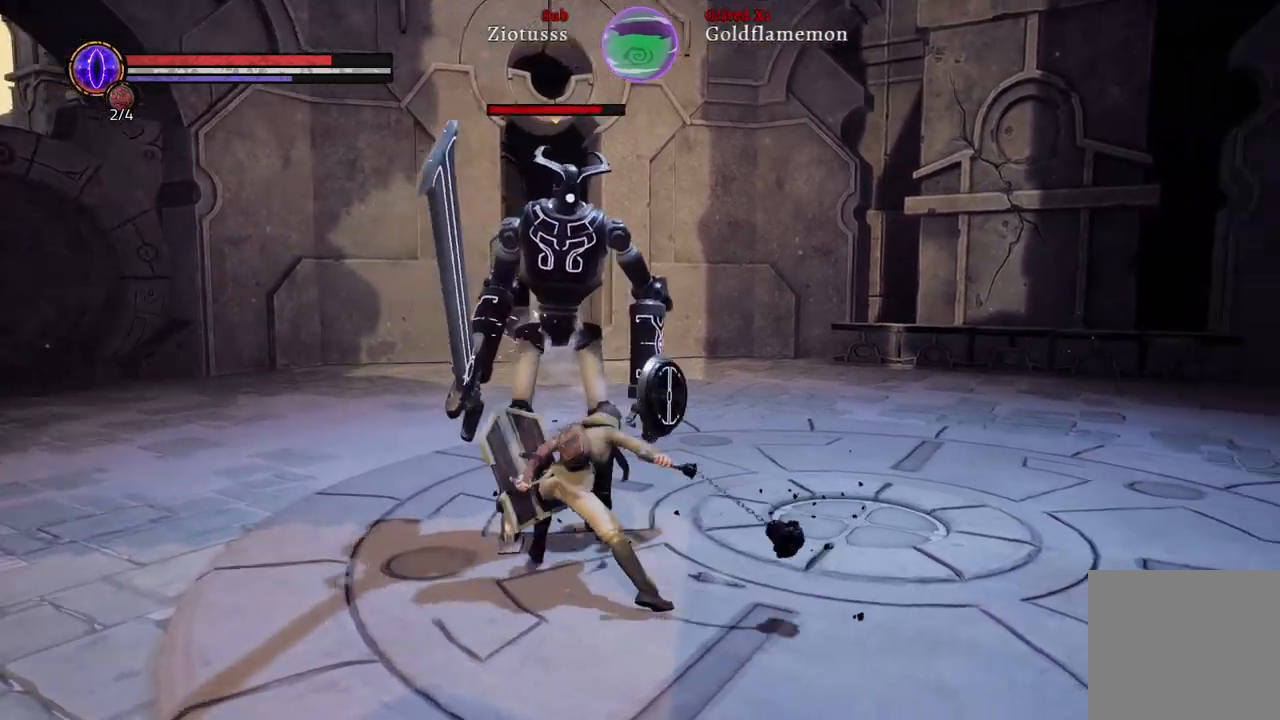
{"buttons": [], "left_stick": "right", "right_stick": "center", "events": [[83, "left_stick", "down-right"], [317, "left_stick", "right"]]}
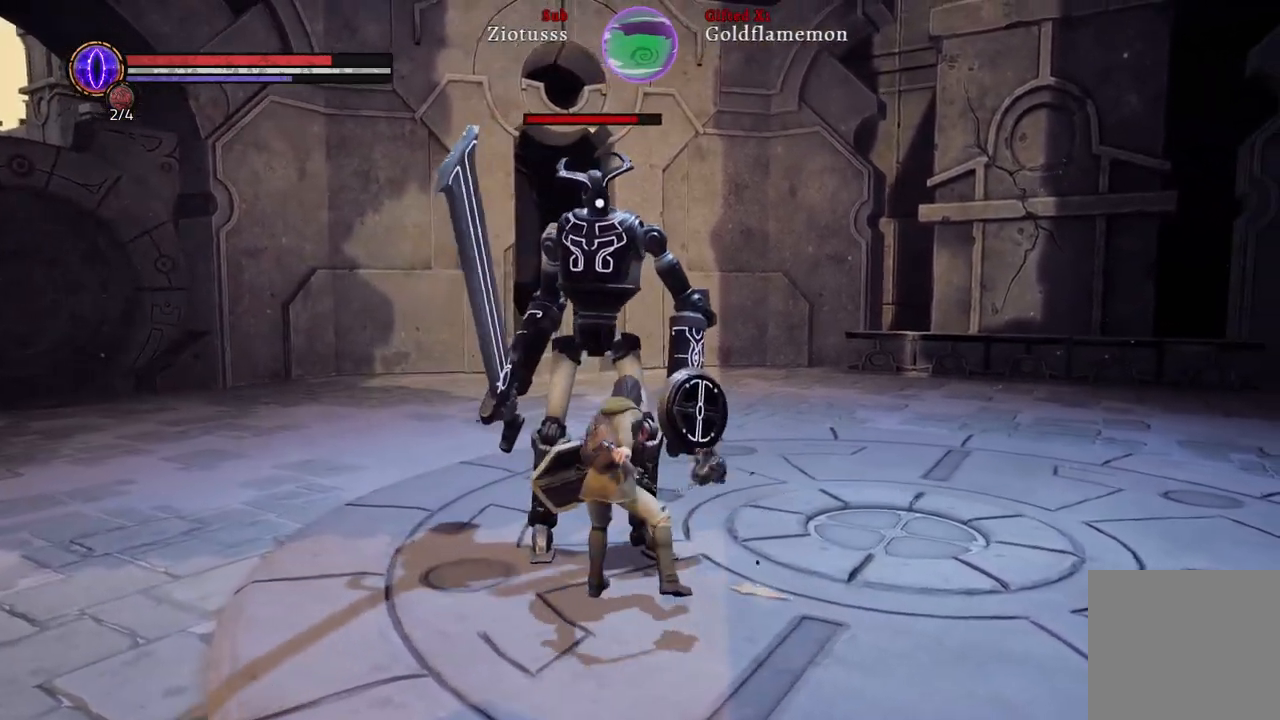
{"buttons": [], "left_stick": "right", "right_stick": "center", "events": []}
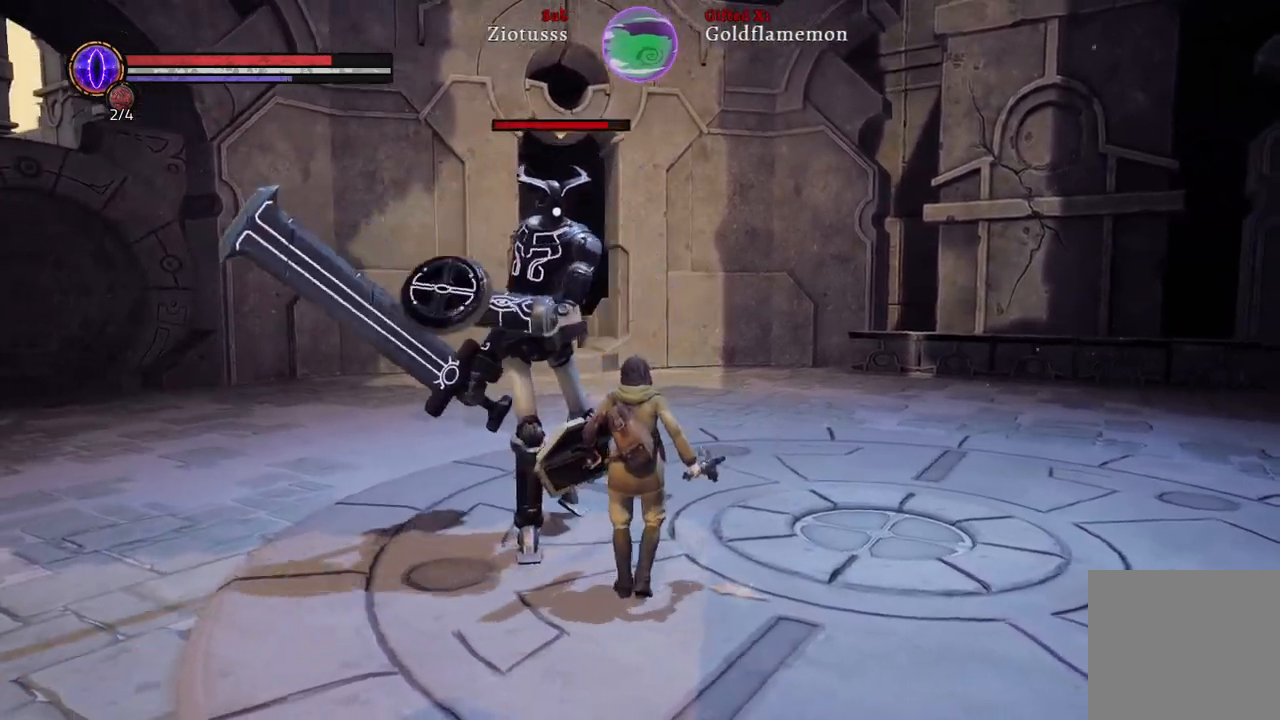
{"buttons": ["L1"], "left_stick": "up-right", "right_stick": "center", "events": [[33, "L1", "down"], [100, "left_stick", "up-right"], [250, "B", "down"], [383, "B", "up"]]}
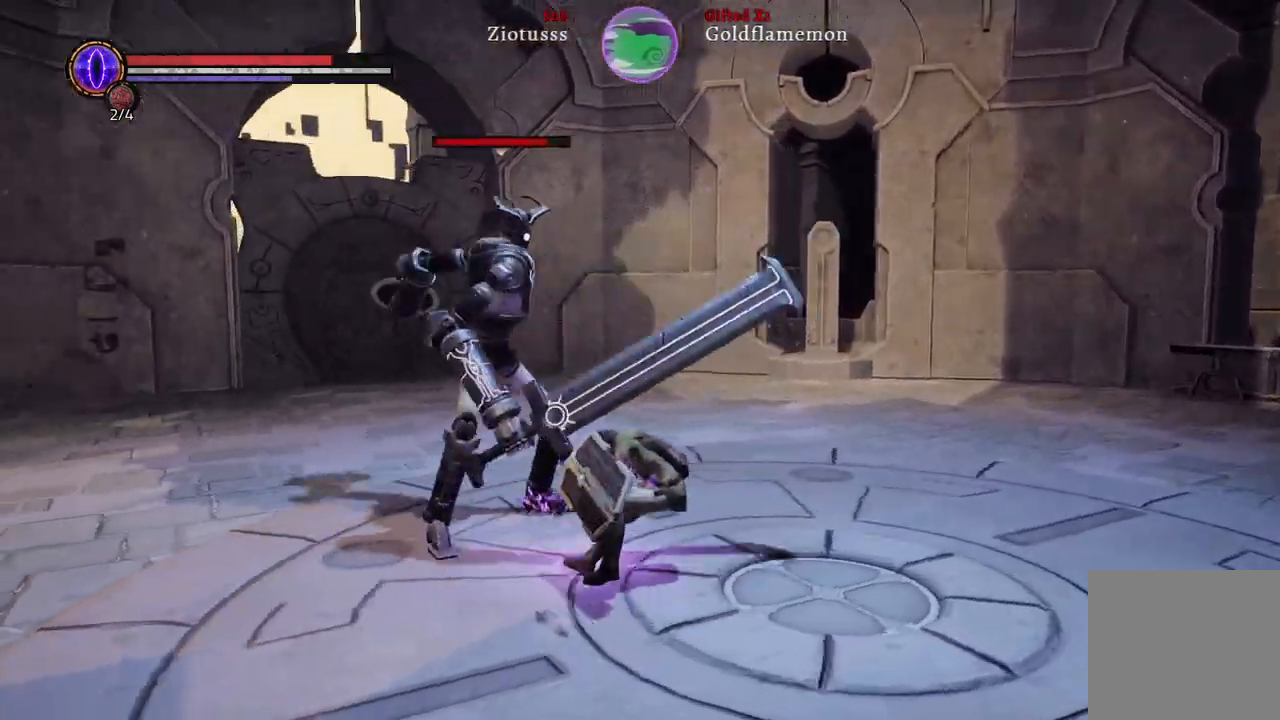
{"buttons": [], "left_stick": "up", "right_stick": "center", "events": [[150, "L1", "up"], [150, "R1", "down"], [250, "R1", "up"], [367, "R1", "down"], [417, "left_stick", "up"], [450, "R1", "up"]]}
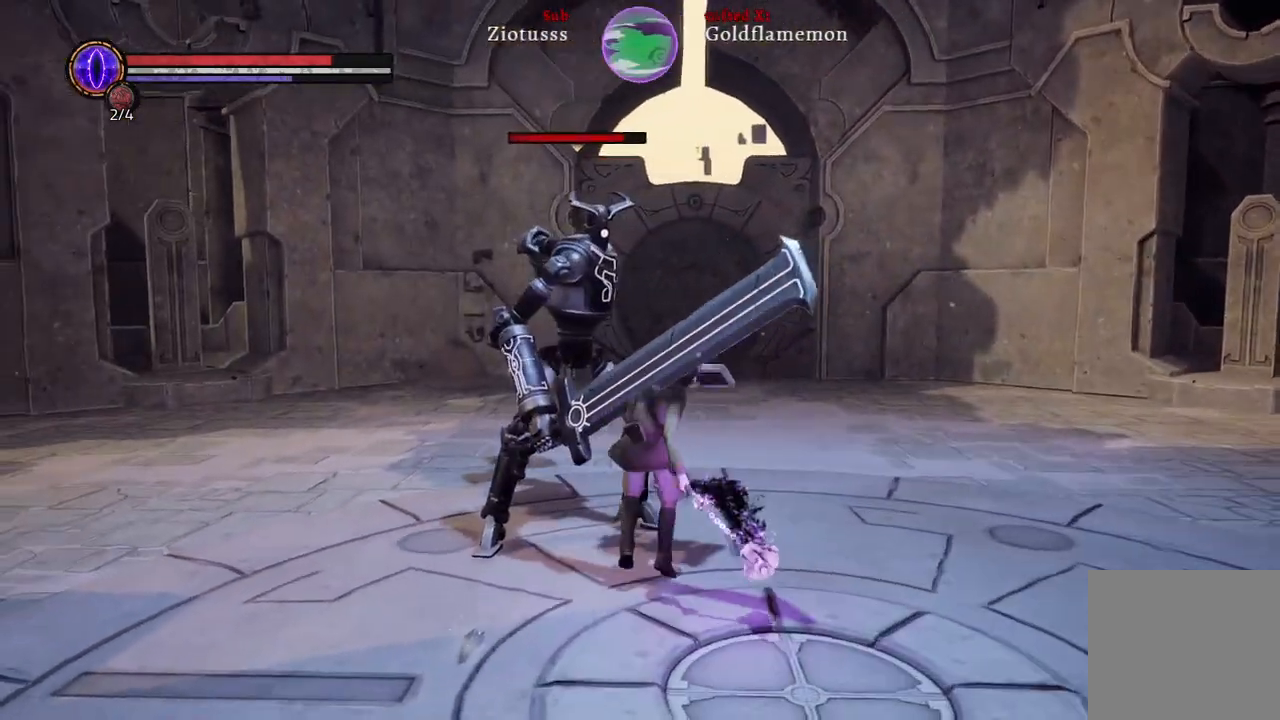
{"buttons": [], "left_stick": "up", "right_stick": "center", "events": [[100, "R1", "down"], [217, "R1", "up"], [317, "R1", "down"], [417, "R1", "up"]]}
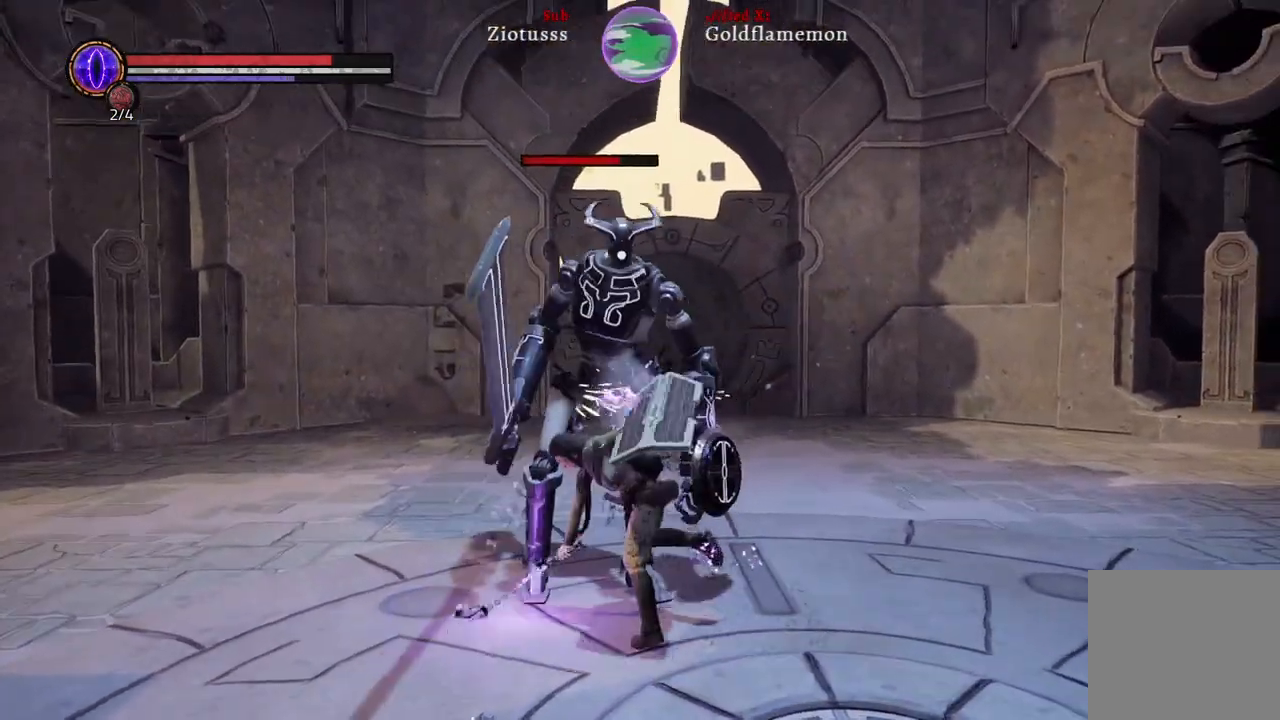
{"buttons": [], "left_stick": "up", "right_stick": "center", "events": [[17, "R1", "down"], [117, "R1", "up"], [350, "R1", "down"], [483, "R1", "up"]]}
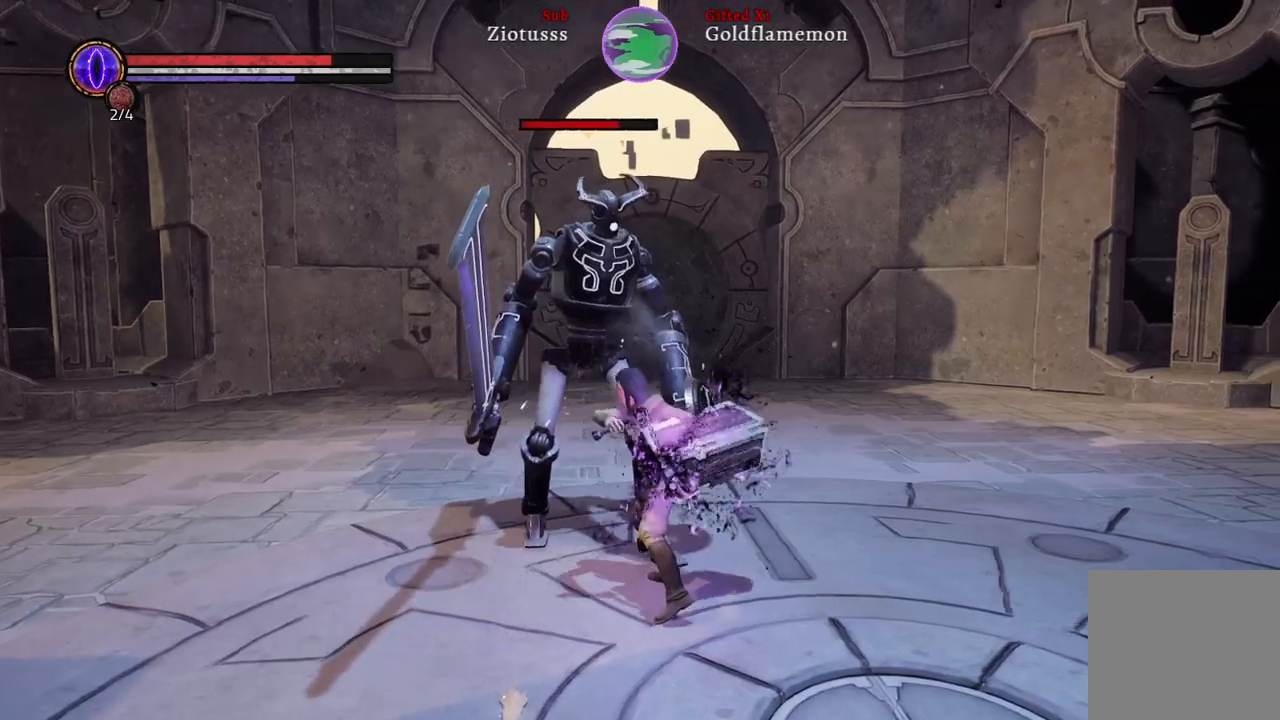
{"buttons": [], "left_stick": "up-right", "right_stick": "center", "events": [[450, "left_stick", "up-right"]]}
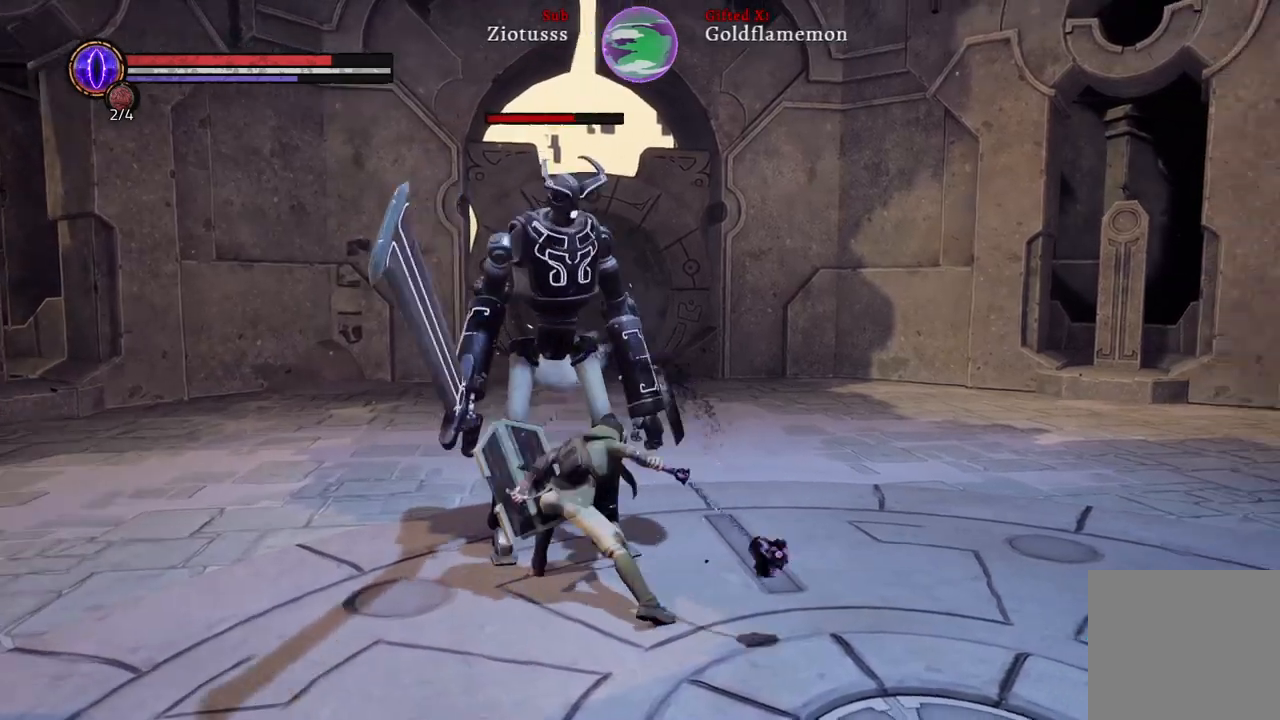
{"buttons": [], "left_stick": "right", "right_stick": "center", "events": [[267, "left_stick", "right"]]}
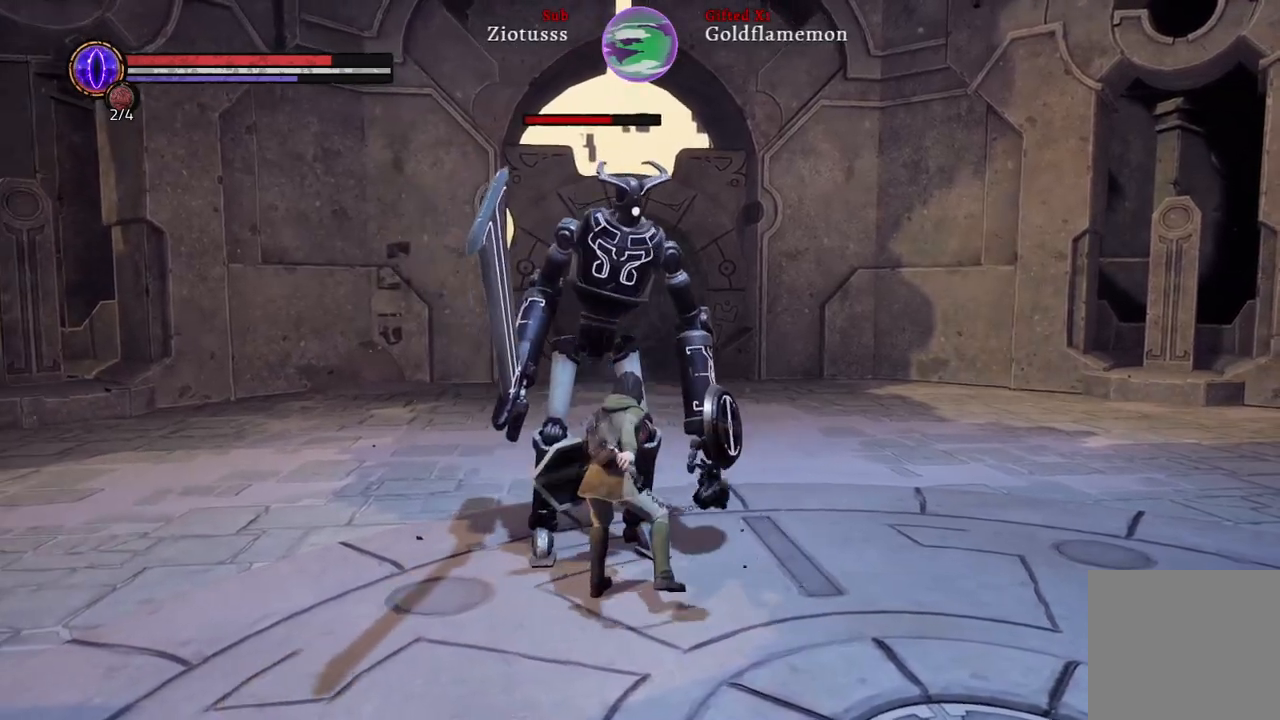
{"buttons": [], "left_stick": "right", "right_stick": "center", "events": []}
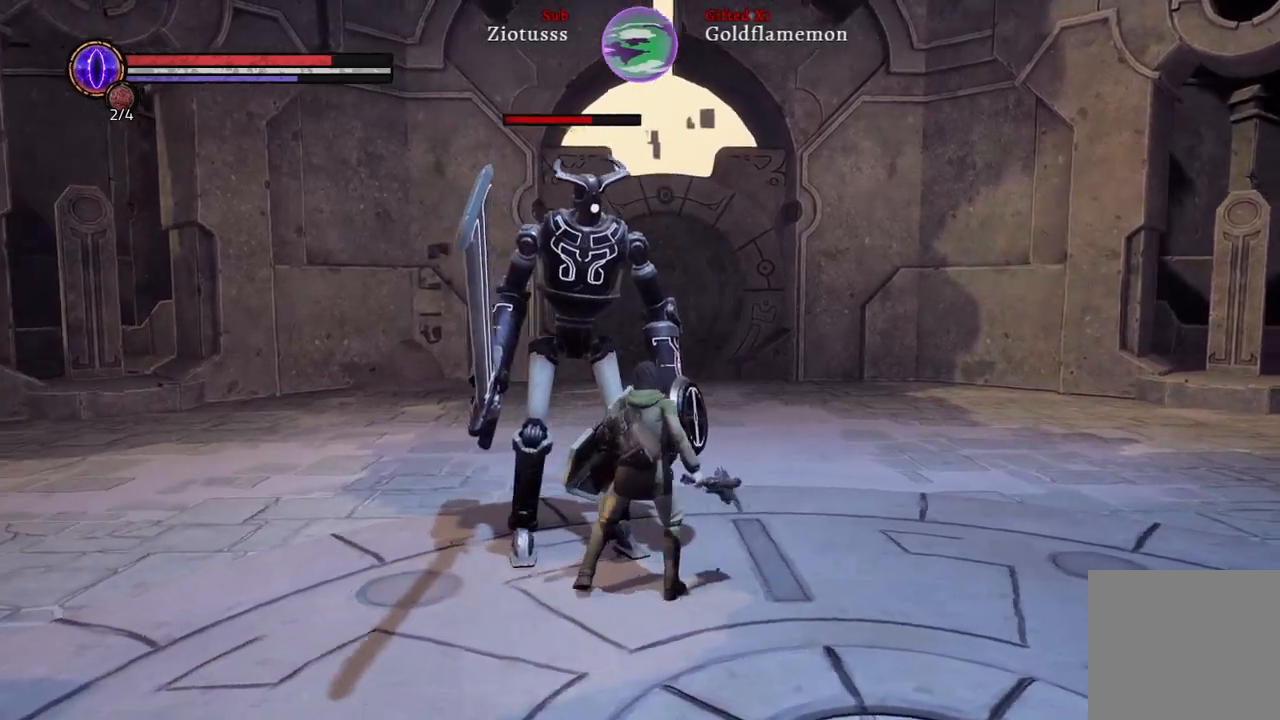
{"buttons": ["L1"], "left_stick": "up-right", "right_stick": "center", "events": [[333, "L1", "down"], [433, "left_stick", "up-right"]]}
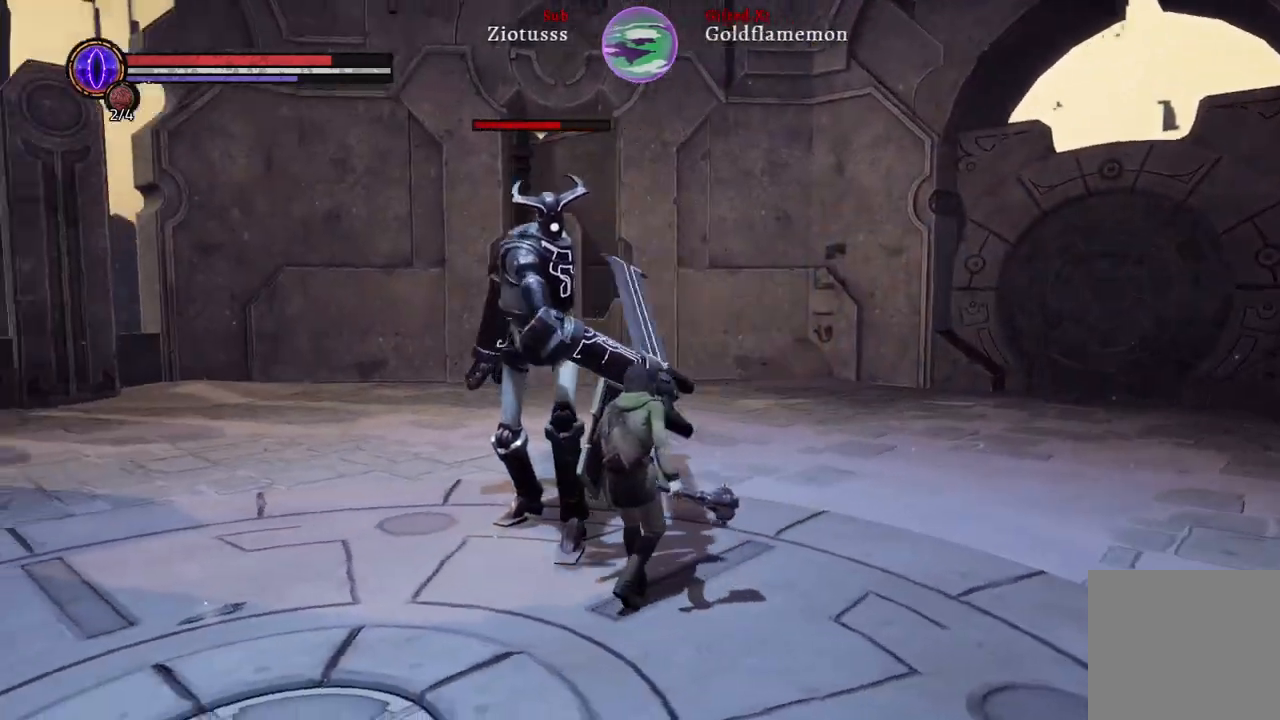
{"buttons": ["L1"], "left_stick": "up-right", "right_stick": "center", "events": [[367, "B", "down"], [483, "B", "up"]]}
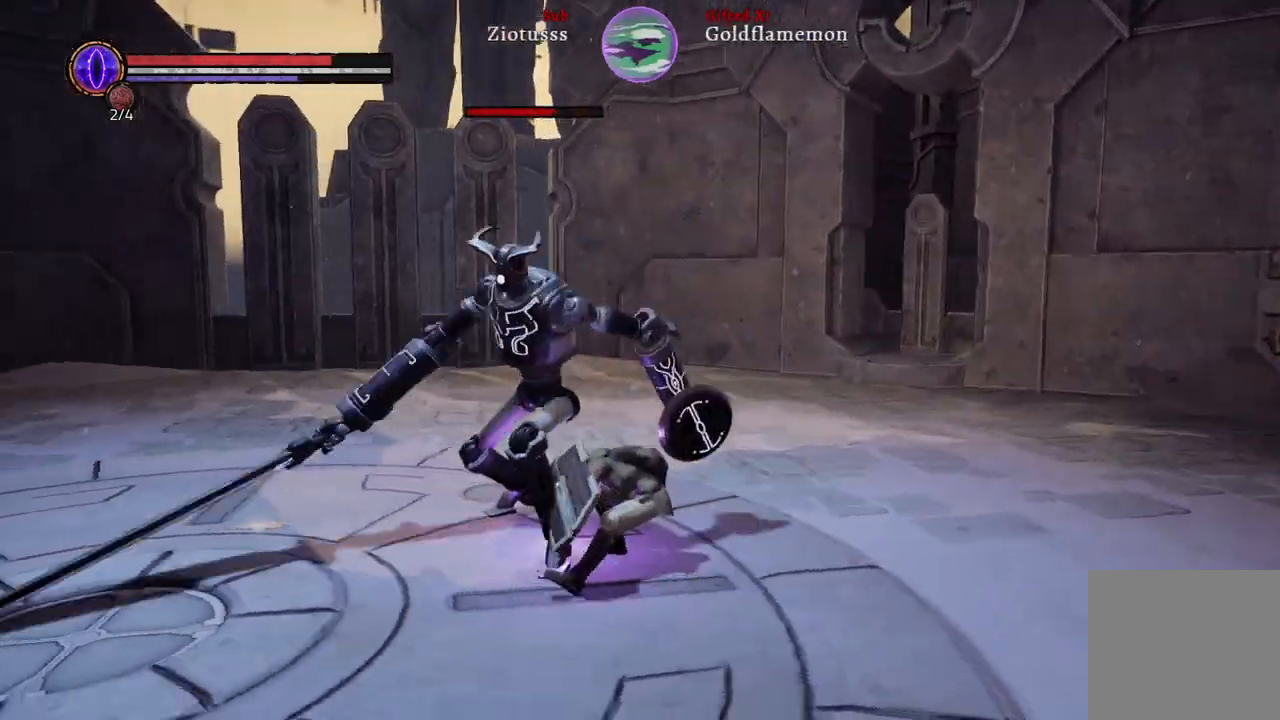
{"buttons": ["R1"], "left_stick": "up-right", "right_stick": "center", "events": [[267, "R1", "down"], [300, "L1", "up"], [383, "R1", "up"], [467, "R1", "down"]]}
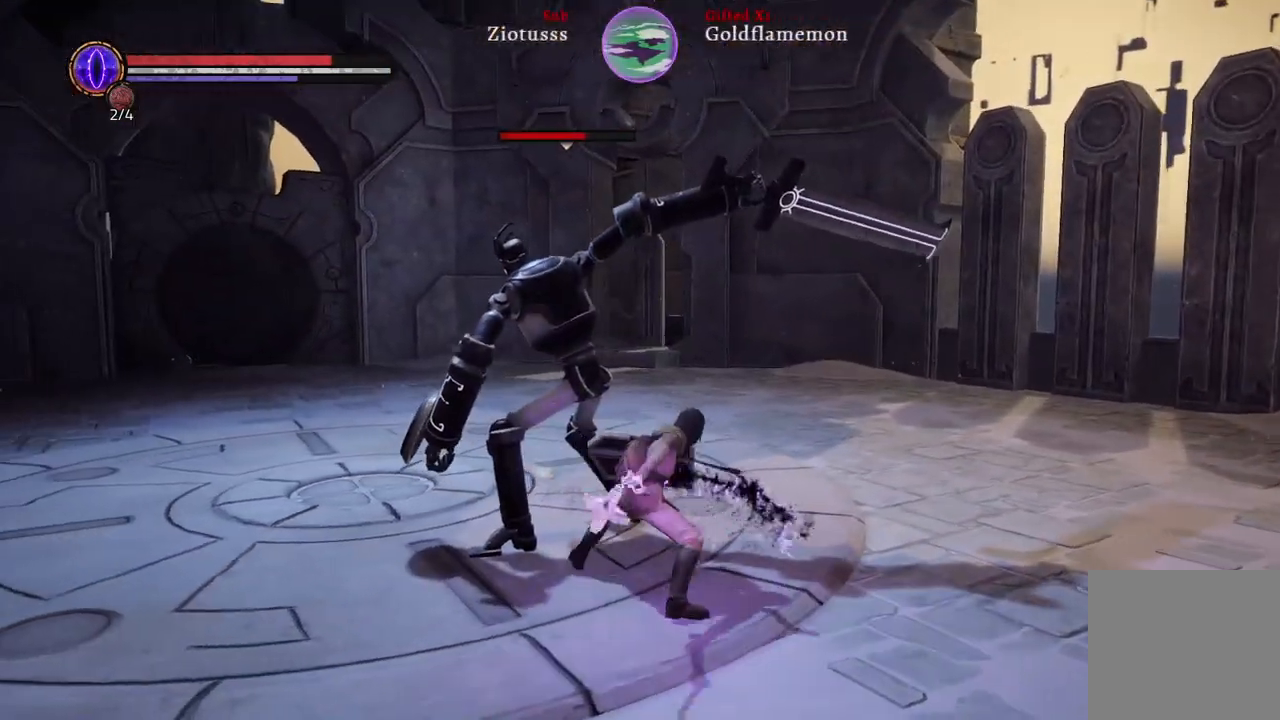
{"buttons": [], "left_stick": "up-right", "right_stick": "center", "events": [[67, "R1", "up"], [167, "R1", "down"], [250, "R1", "up"], [350, "R1", "down"], [433, "R1", "up"]]}
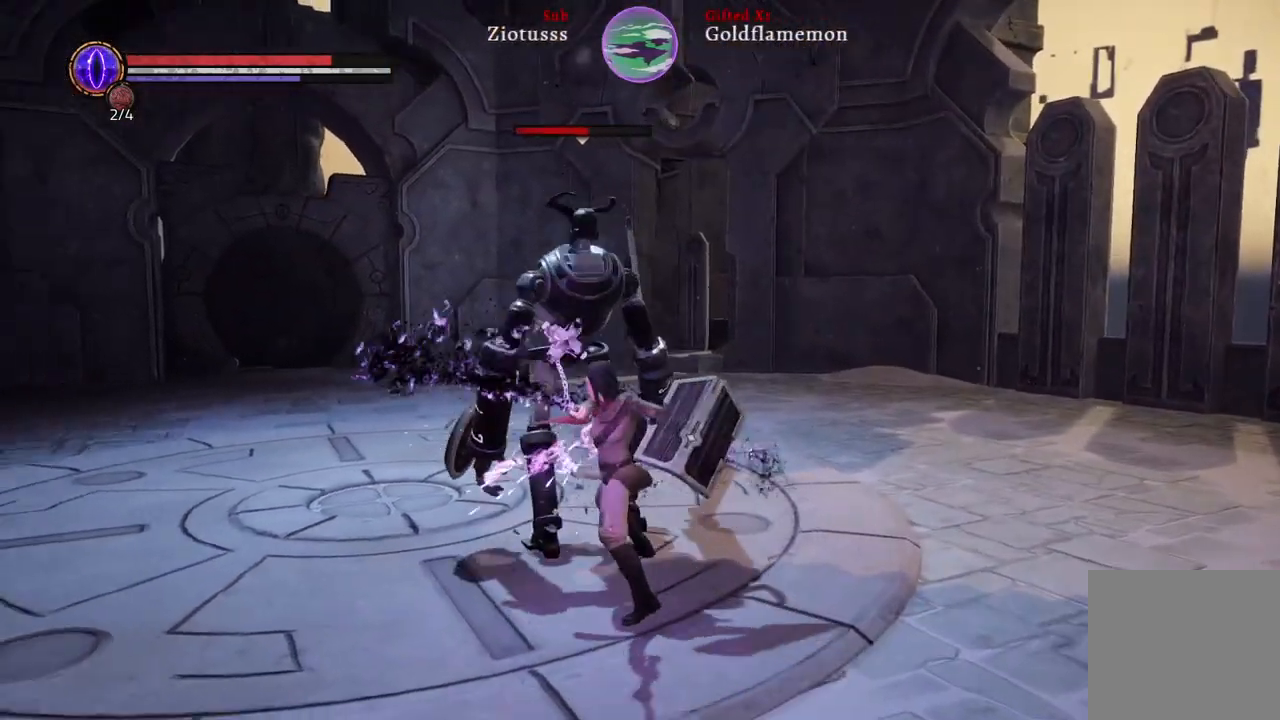
{"buttons": ["R1"], "left_stick": "up-right", "right_stick": "center", "events": [[50, "R1", "down"], [133, "R1", "up"], [233, "R1", "down"], [333, "R1", "up"], [417, "R1", "down"]]}
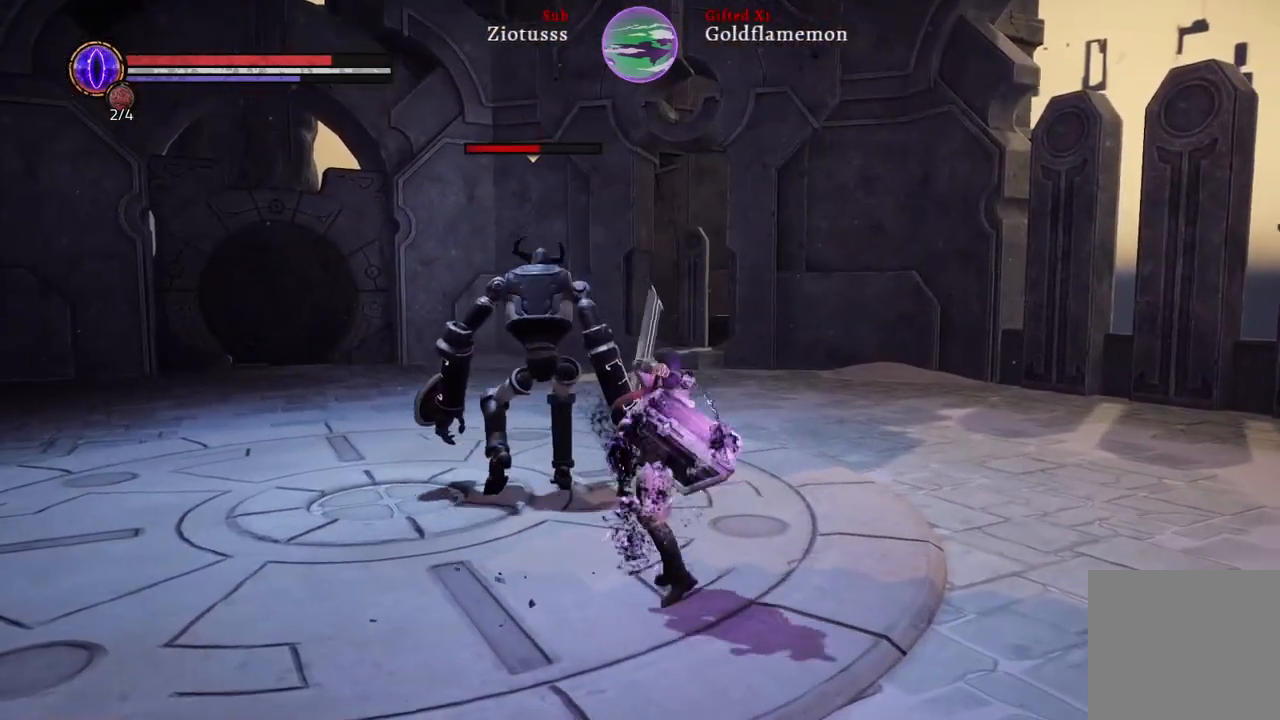
{"buttons": [], "left_stick": "up-right", "right_stick": "center", "events": [[33, "R1", "up"], [133, "R1", "down"], [233, "R1", "up"], [333, "R1", "down"], [433, "R1", "up"]]}
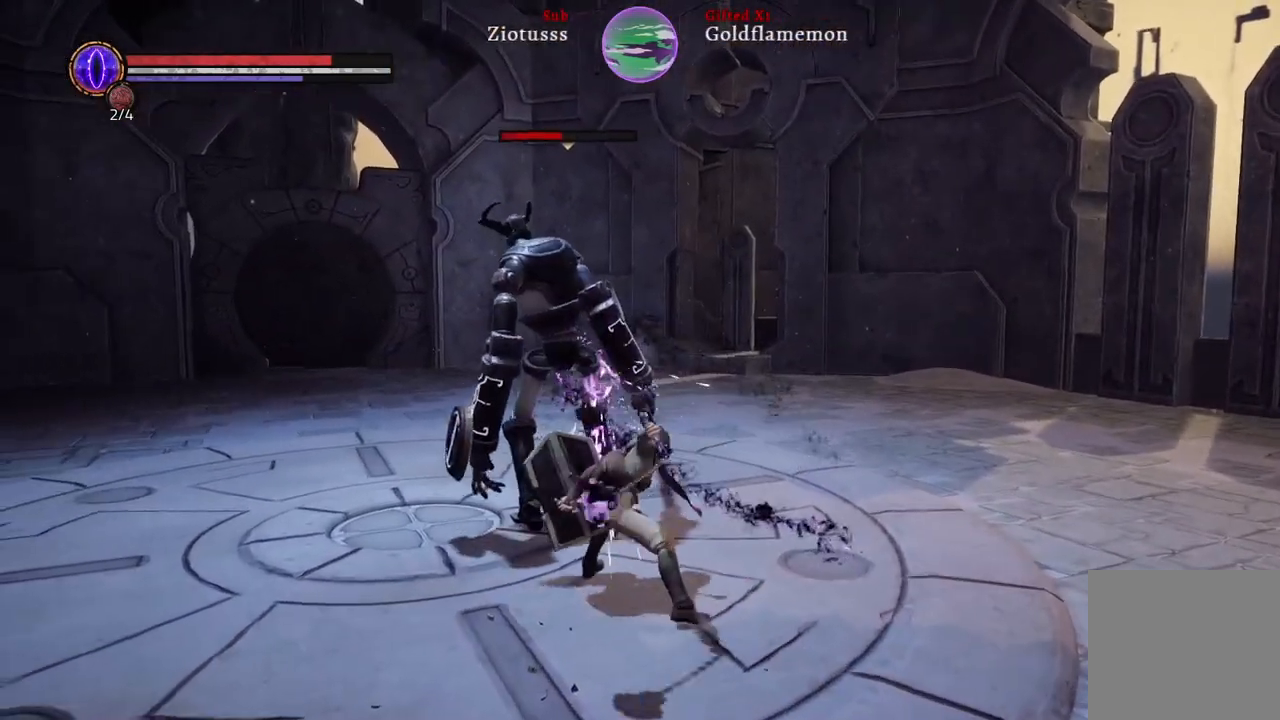
{"buttons": [], "left_stick": "up-right", "right_stick": "center", "events": [[33, "R1", "down"], [117, "R1", "up"], [217, "R1", "down"], [300, "R1", "up"], [400, "R1", "down"], [500, "R1", "up"]]}
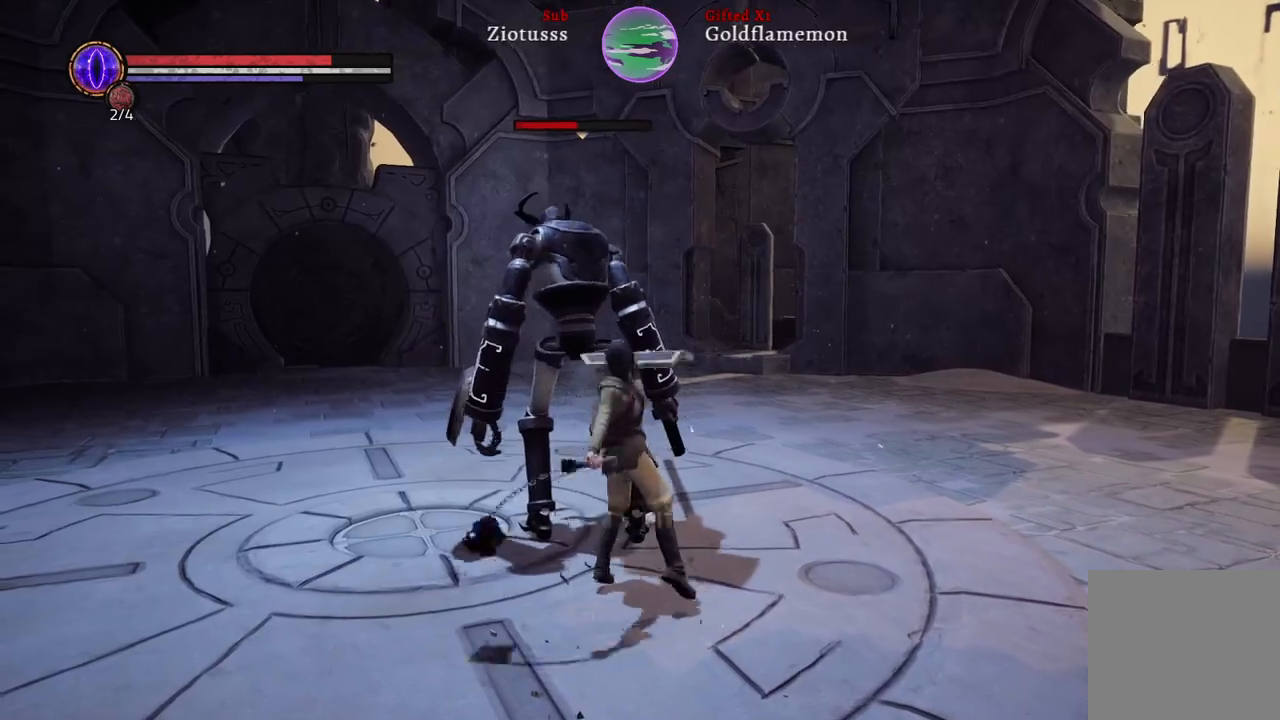
{"buttons": ["R1"], "left_stick": "up-right", "right_stick": "center", "events": [[100, "R1", "down"], [233, "R1", "up"], [317, "R1", "down"], [417, "R1", "up"], [500, "R1", "down"]]}
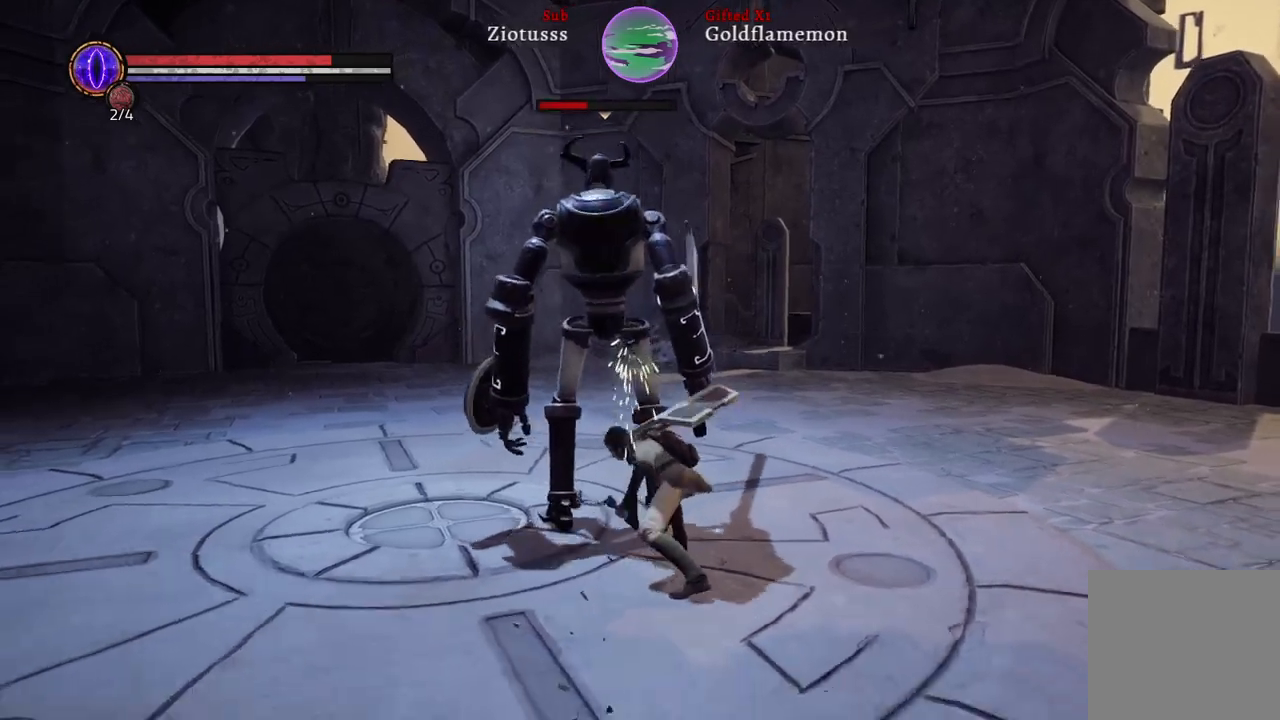
{"buttons": [], "left_stick": "right", "right_stick": "center", "events": [[150, "R1", "up"], [417, "left_stick", "right"]]}
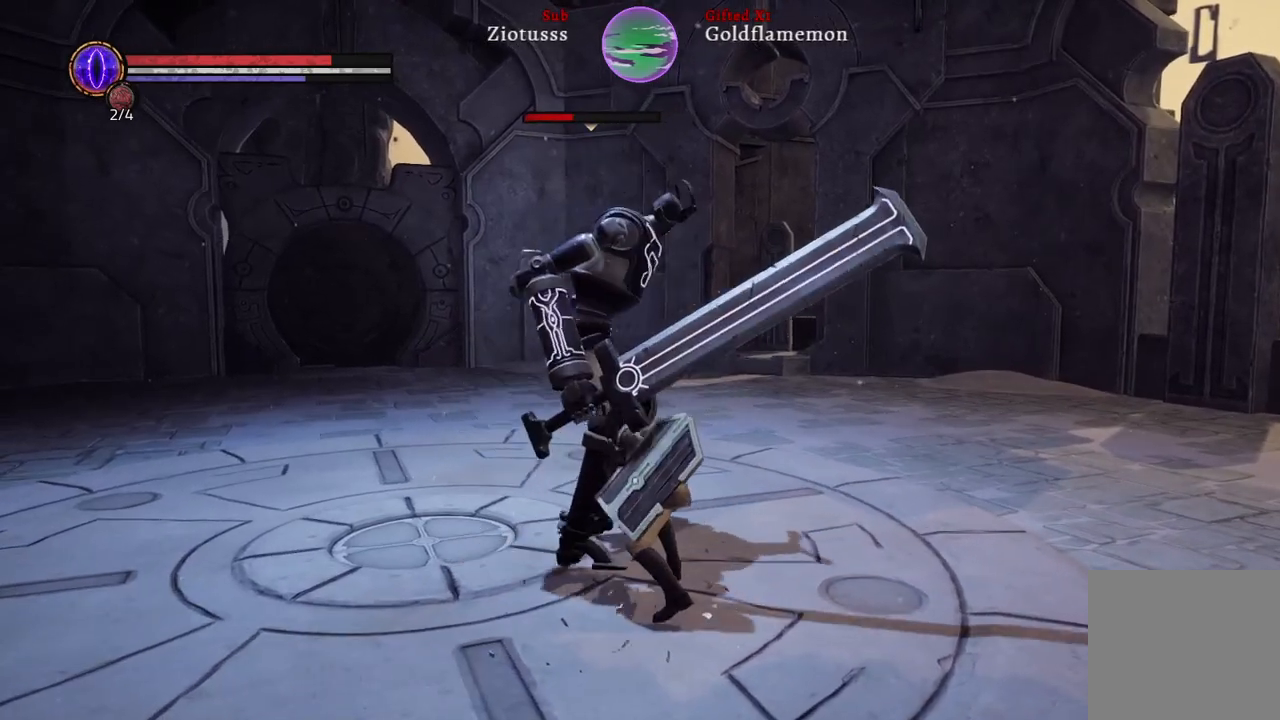
{"buttons": [], "left_stick": "right", "right_stick": "center", "events": []}
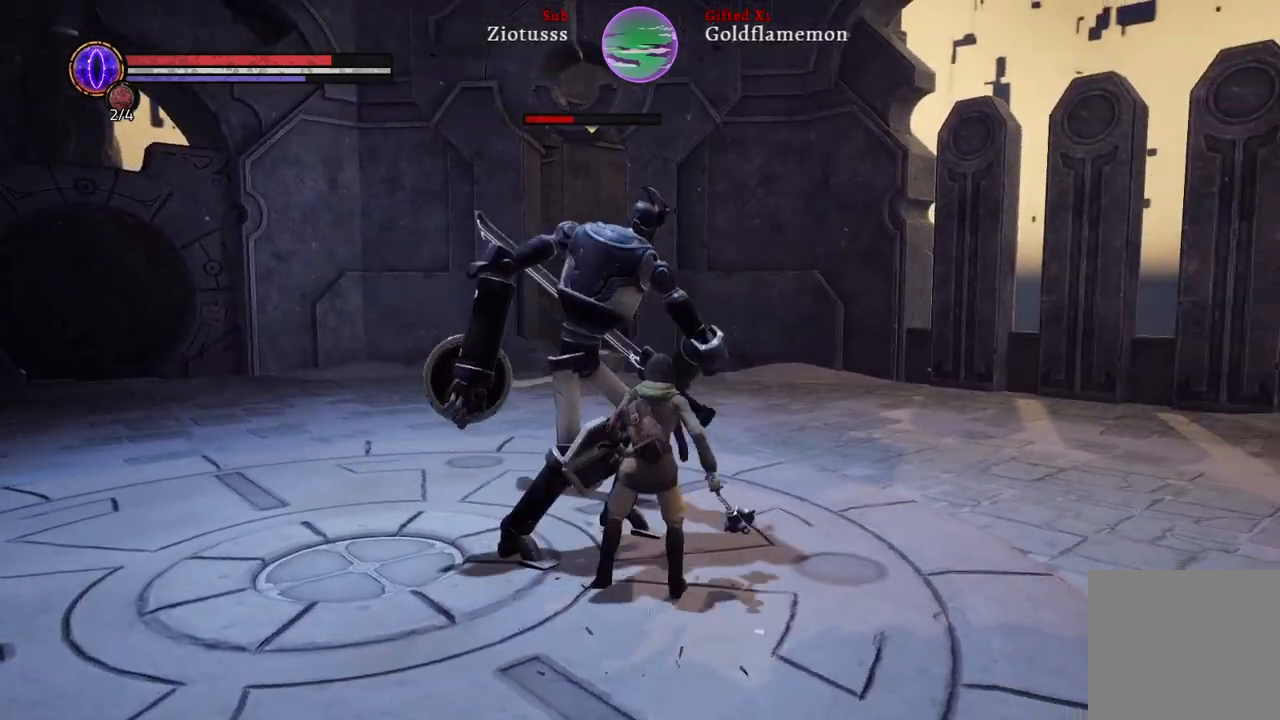
{"buttons": ["L1"], "left_stick": "up-right", "right_stick": "center", "events": [[17, "L1", "down"], [33, "left_stick", "up-right"], [100, "B", "down"], [233, "B", "up"]]}
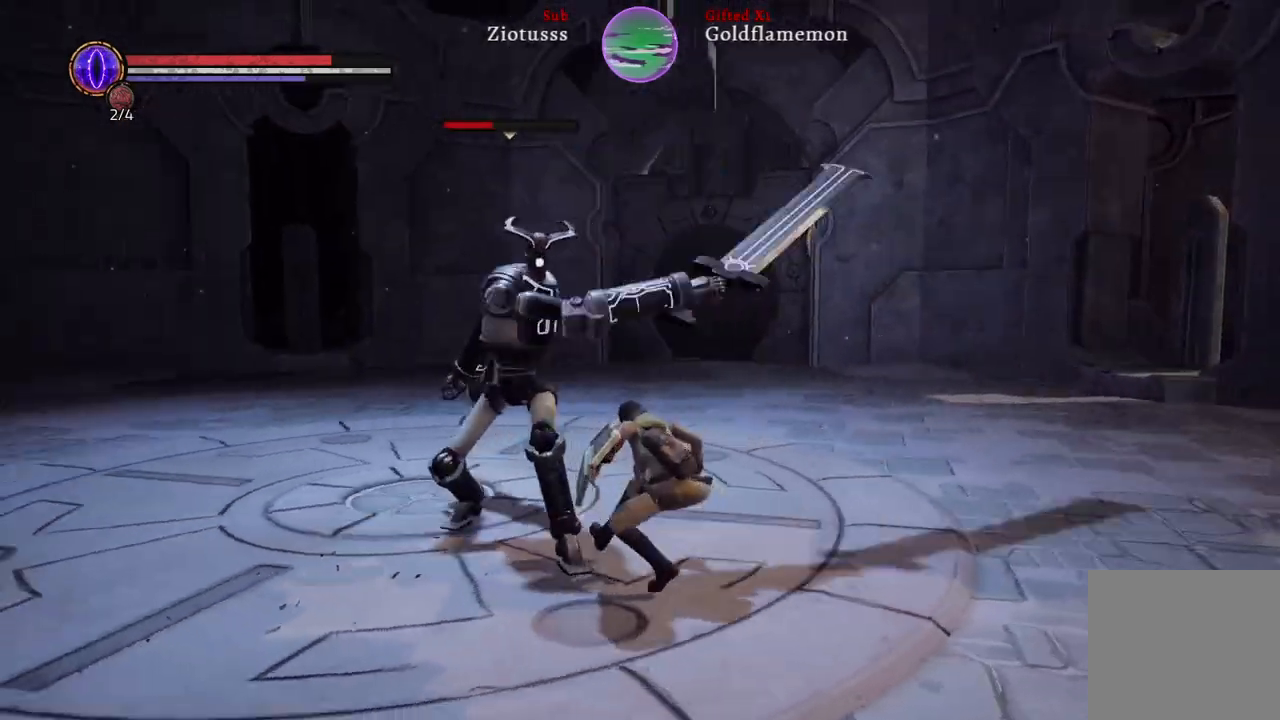
{"buttons": ["L1"], "left_stick": "up-right", "right_stick": "center", "events": []}